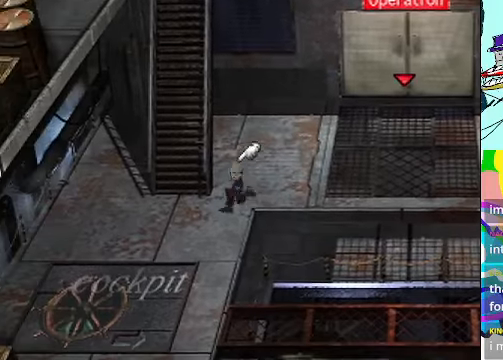
Gameplay with a controller (Xbox layout); each line is a JSON object with the inputs held at the frame after it. "events" lists button and stick changes between this image and that frame as [ms after this image, input, new state], when the widget could be followed in between. Not read: DPAD_RIGHT L3 R3 right_stick.
{"buttons": ["A", "DPAD_DOWN"], "left_stick": "center", "events": [[134, "DPAD_LEFT", "up"]]}
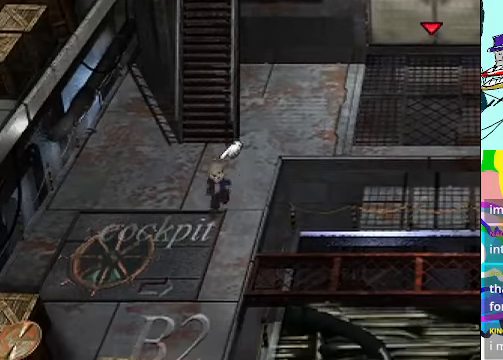
{"buttons": ["A"], "left_stick": "center", "events": [[500, "DPAD_DOWN", "up"]]}
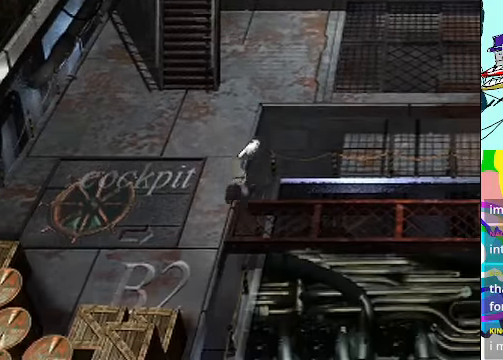
{"buttons": ["A"], "left_stick": "center", "events": []}
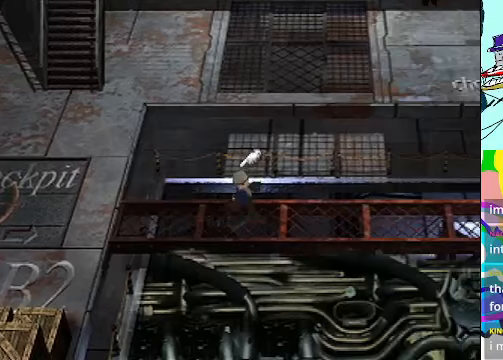
{"buttons": ["A"], "left_stick": "center", "events": []}
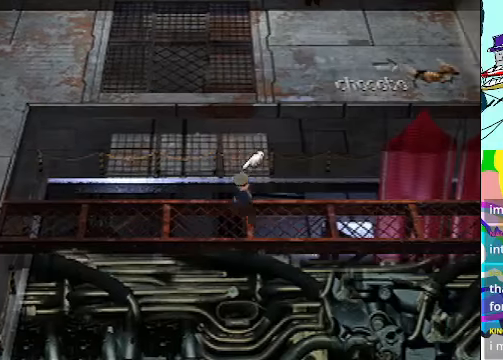
{"buttons": ["A"], "left_stick": "center", "events": []}
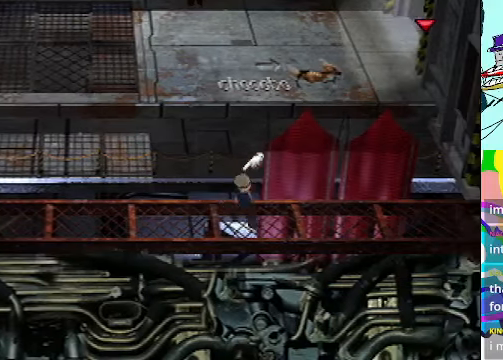
{"buttons": ["A"], "left_stick": "center", "events": []}
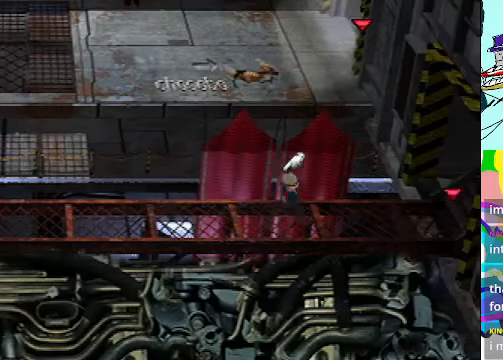
{"buttons": ["A"], "left_stick": "center", "events": []}
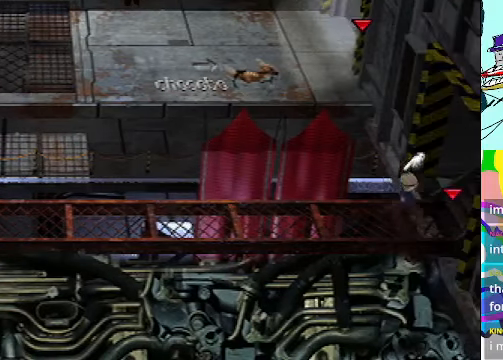
{"buttons": ["A"], "left_stick": "center", "events": []}
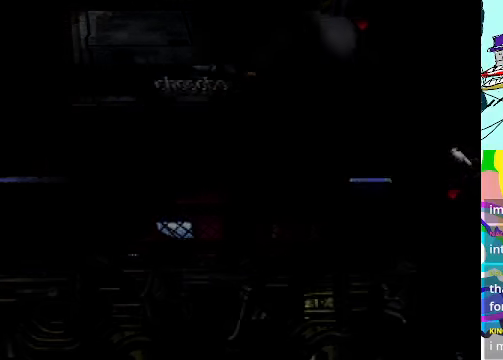
{"buttons": ["A"], "left_stick": "center", "events": []}
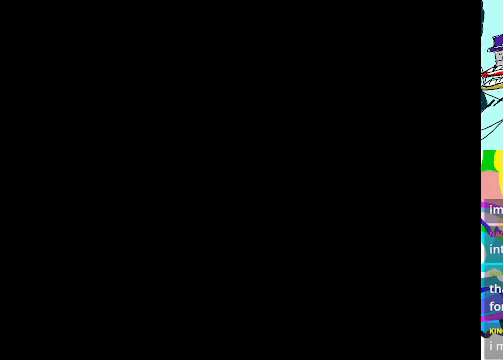
{"buttons": ["A"], "left_stick": "center", "events": []}
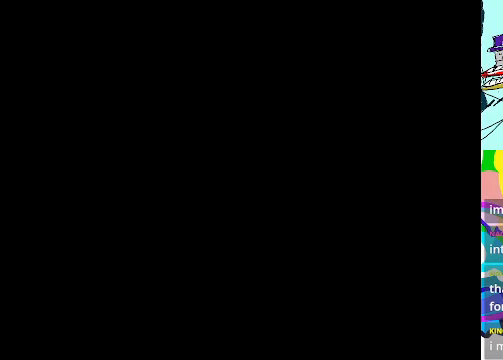
{"buttons": ["A"], "left_stick": "center", "events": []}
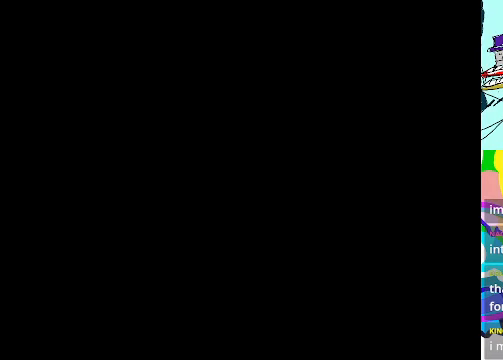
{"buttons": [], "left_stick": "center", "events": [[100, "A", "up"]]}
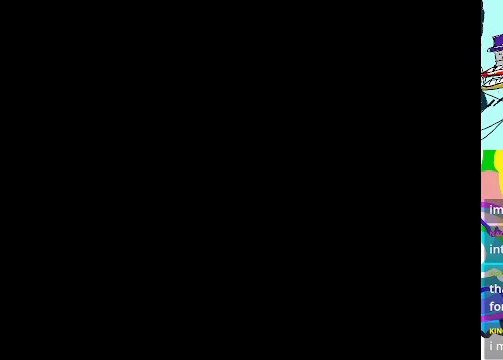
{"buttons": [], "left_stick": "center", "events": []}
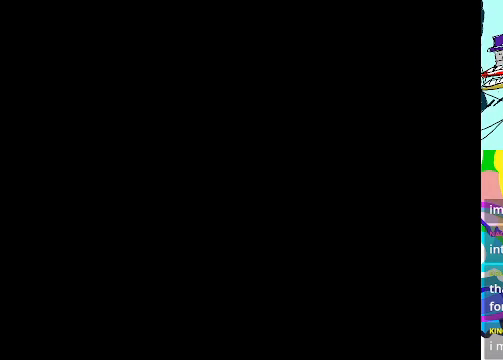
{"buttons": [], "left_stick": "center", "events": []}
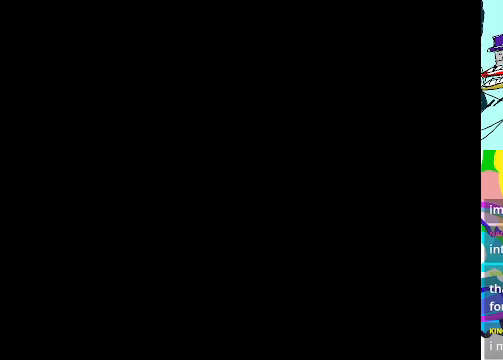
{"buttons": [], "left_stick": "center", "events": []}
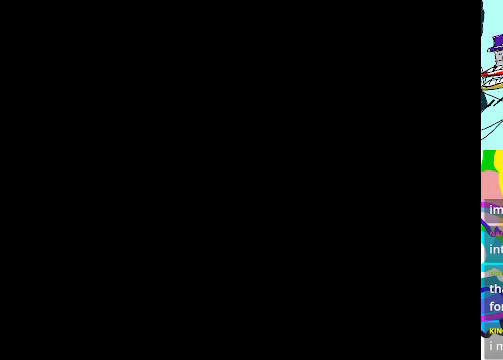
{"buttons": [], "left_stick": "center", "events": []}
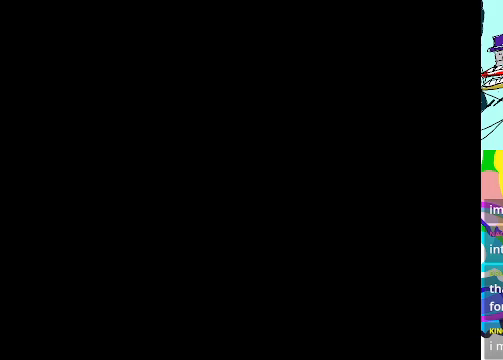
{"buttons": [], "left_stick": "center", "events": []}
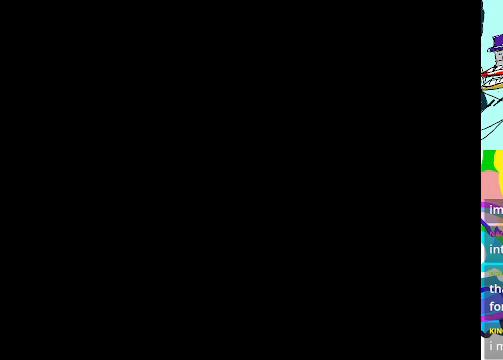
{"buttons": ["A"], "left_stick": "center", "events": [[166, "A", "down"]]}
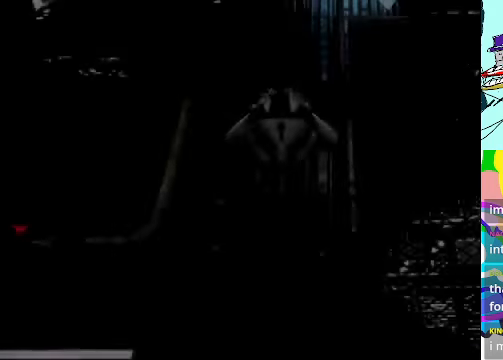
{"buttons": [], "left_stick": "center", "events": [[33, "A", "up"]]}
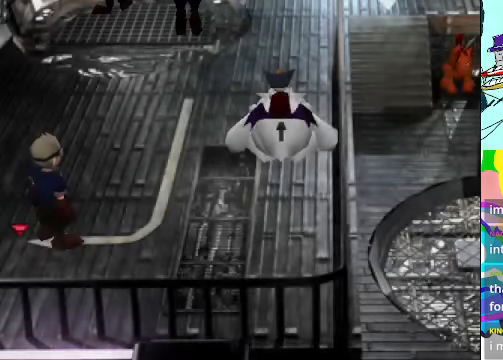
{"buttons": ["A"], "left_stick": "center", "events": [[433, "A", "down"]]}
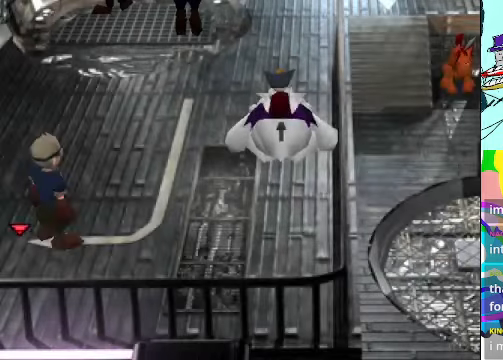
{"buttons": ["A"], "left_stick": "center", "events": []}
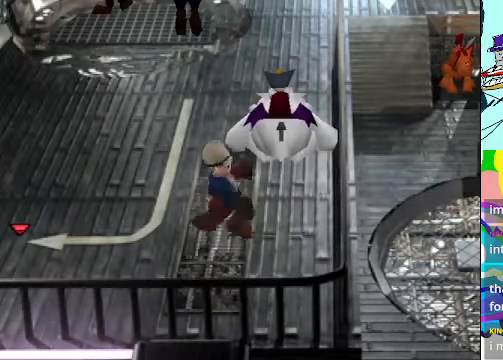
{"buttons": ["A", "DPAD_LEFT"], "left_stick": "center", "events": [[500, "DPAD_LEFT", "down"]]}
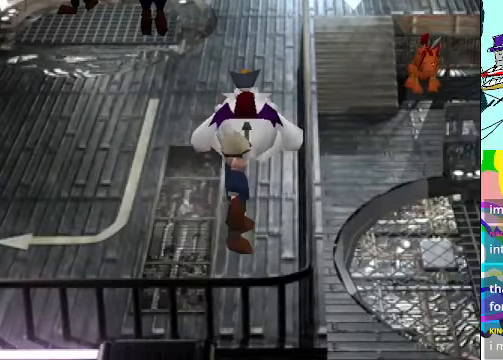
{"buttons": ["A", "DPAD_UP"], "left_stick": "center", "events": [[333, "DPAD_UP", "down"], [400, "DPAD_LEFT", "up"]]}
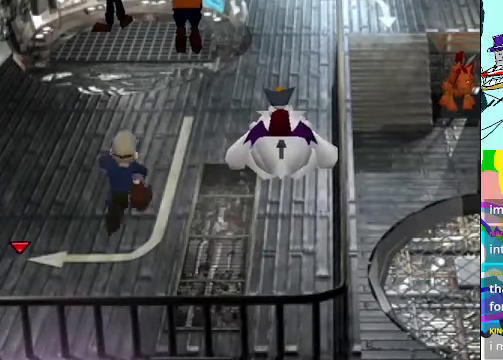
{"buttons": ["A", "DPAD_UP"], "left_stick": "center", "events": []}
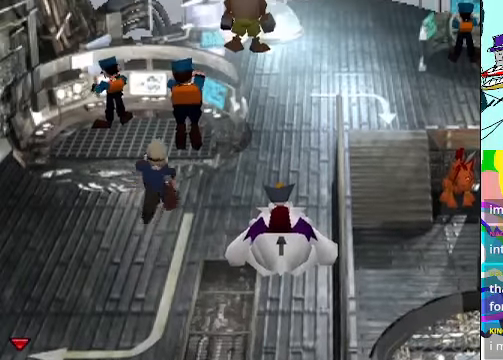
{"buttons": ["A", "DPAD_UP"], "left_stick": "center", "events": []}